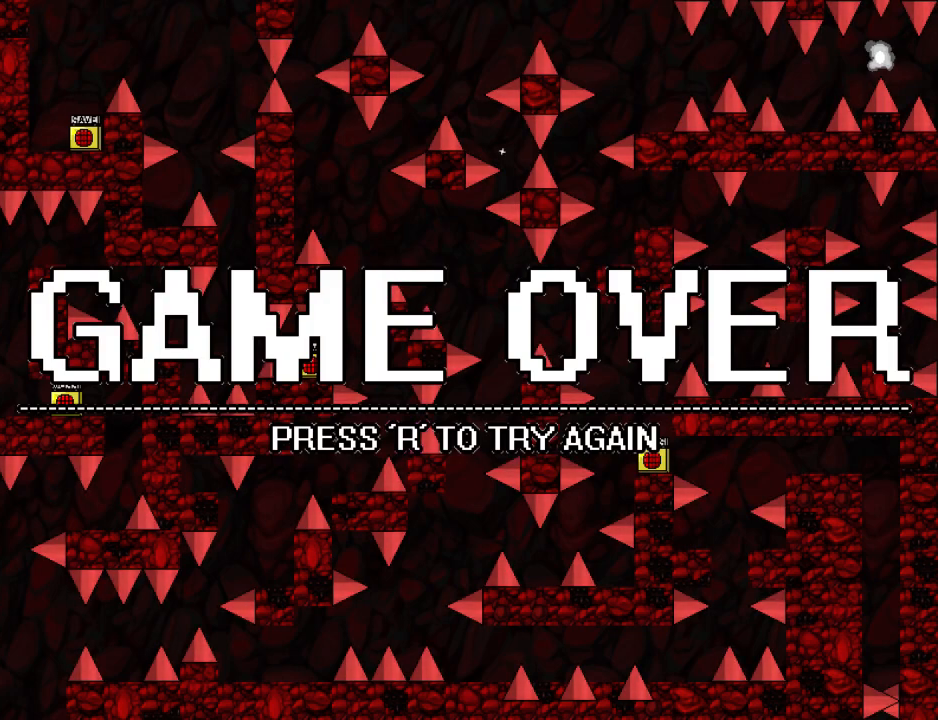
Gameplay with keyboard; each line is a JSON object with the keys held at the frame after it. "events" lists presses ("down") and releases ("up") of "down", "left", "r", "right", "shift_l", "shift_r", "up" and "z" between this image and that frame as [ms after this image, input, new state], when the widget could be followed in between. No other keys are recorded. Mouse input is not recorded.
{"keys": ["r"], "events": [[460, "r", "down"]]}
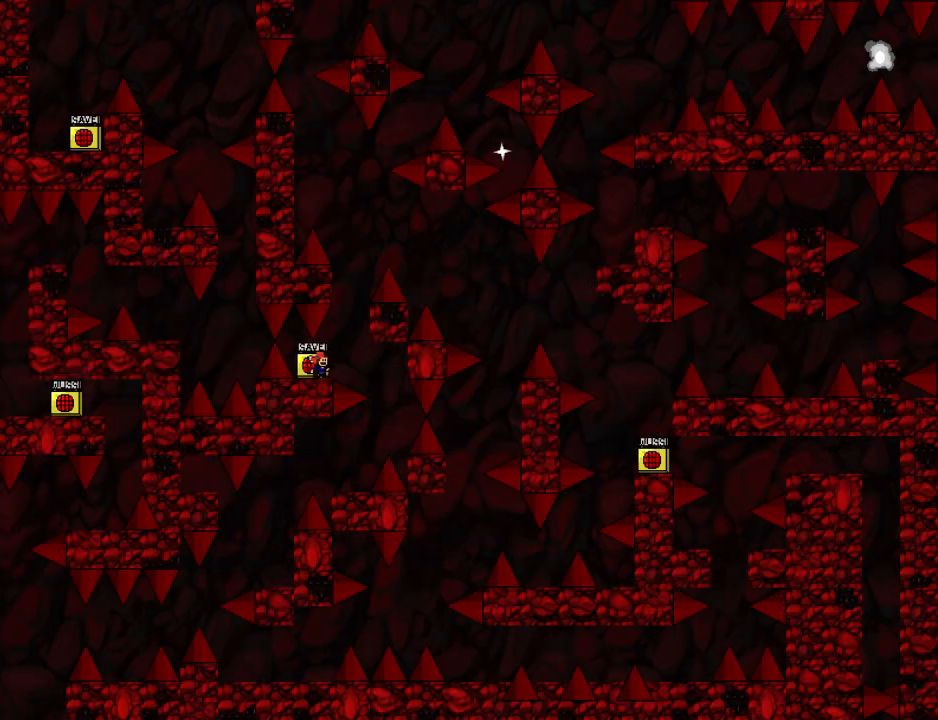
{"keys": ["down", "right", "shift_l"], "events": [[80, "r", "up"], [420, "down", "down"], [420, "right", "down"], [420, "shift_l", "down"]]}
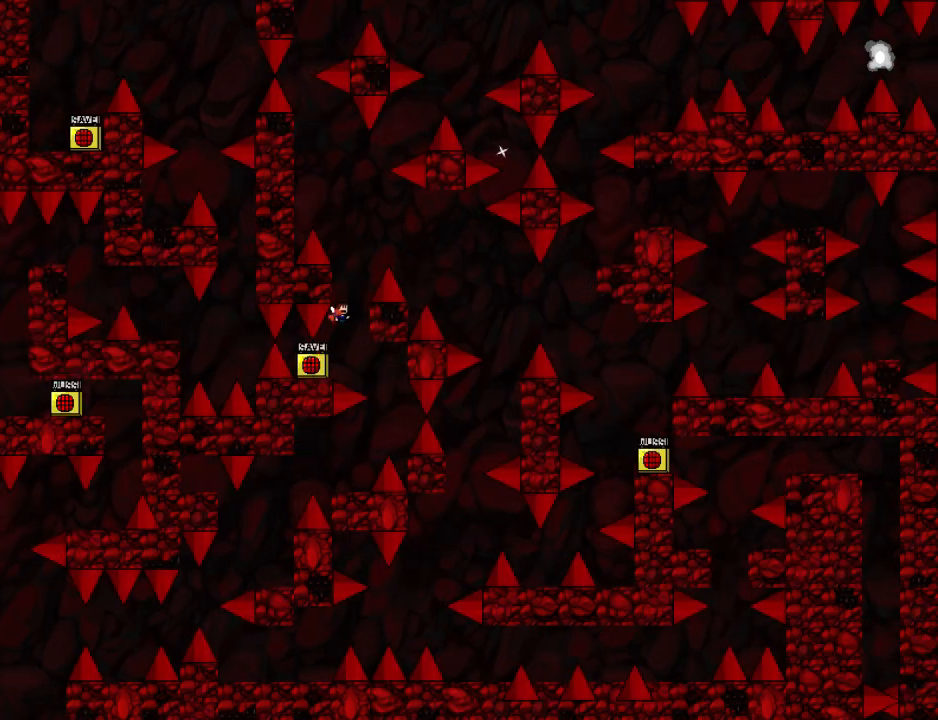
{"keys": ["right"], "events": [[60, "down", "up"], [140, "right", "up"], [200, "right", "down"], [200, "shift_l", "up"], [260, "shift_l", "down"], [440, "shift_l", "up"]]}
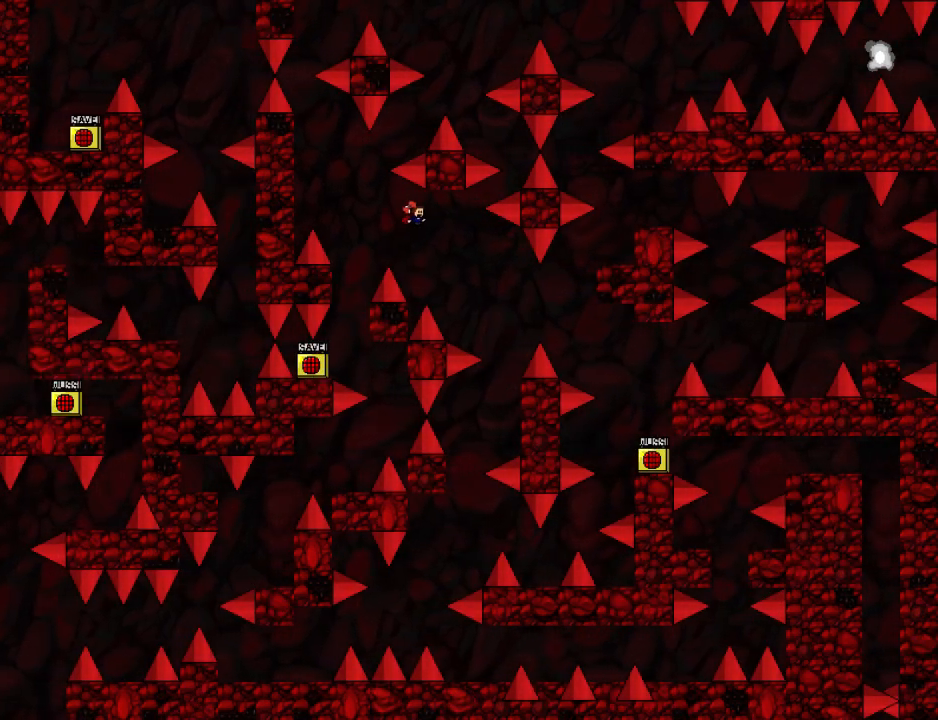
{"keys": [], "events": [[480, "right", "up"]]}
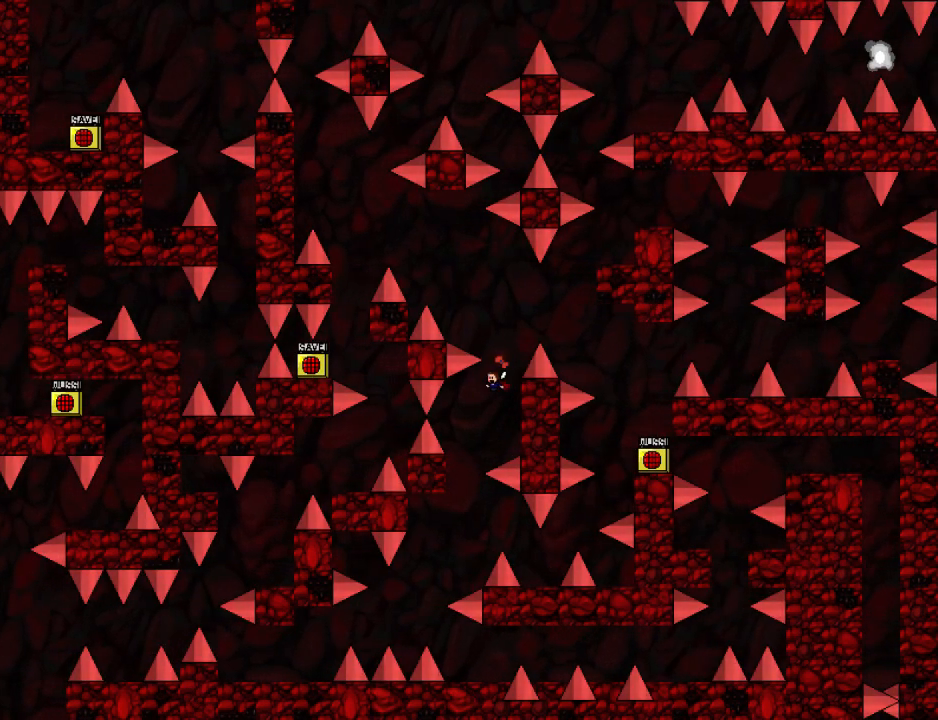
{"keys": ["right"], "events": [[20, "left", "down"], [400, "left", "up"], [420, "right", "down"]]}
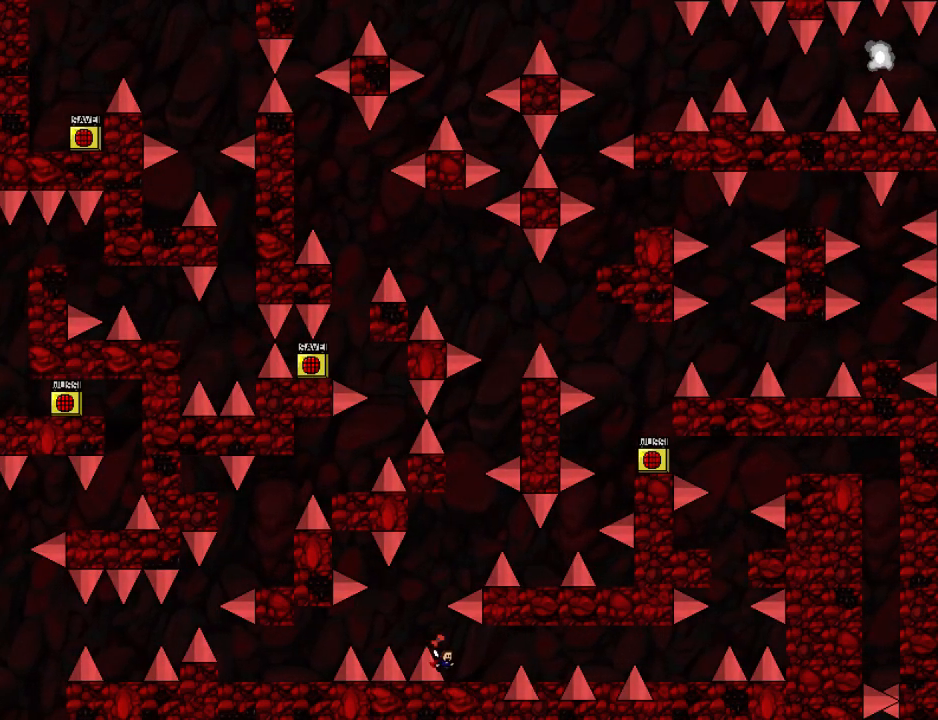
{"keys": [], "events": [[100, "right", "up"], [160, "left", "down"], [160, "shift_l", "down"], [320, "left", "up"], [400, "shift_l", "up"], [420, "r", "down"], [480, "r", "up"]]}
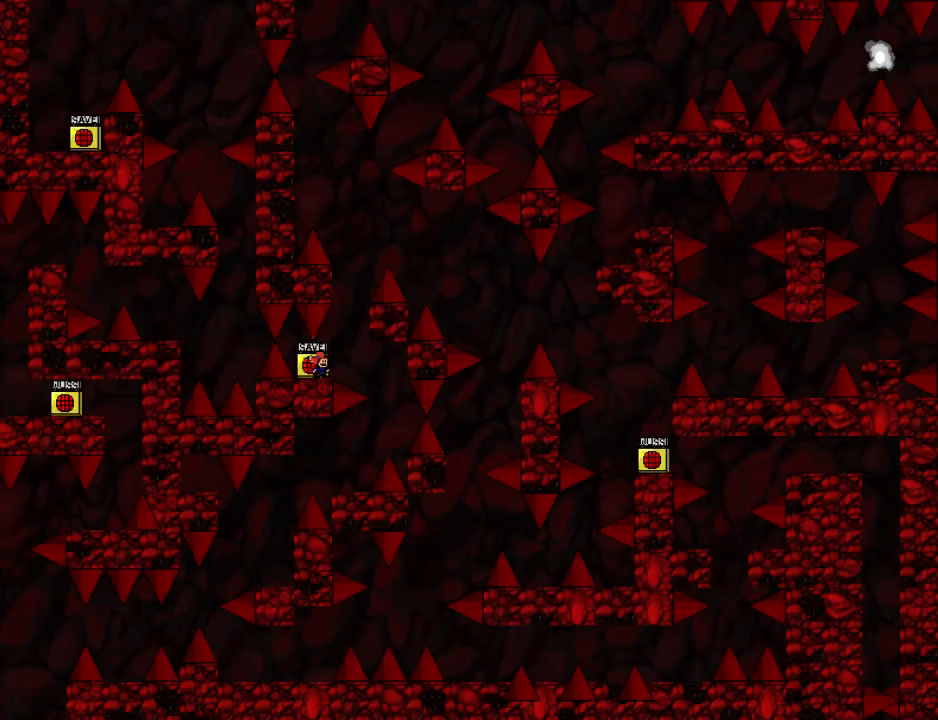
{"keys": ["right", "shift_l"], "events": [[40, "shift_l", "down"], [60, "right", "down"], [320, "right", "up"], [380, "shift_l", "up"], [440, "shift_l", "down"], [460, "right", "down"]]}
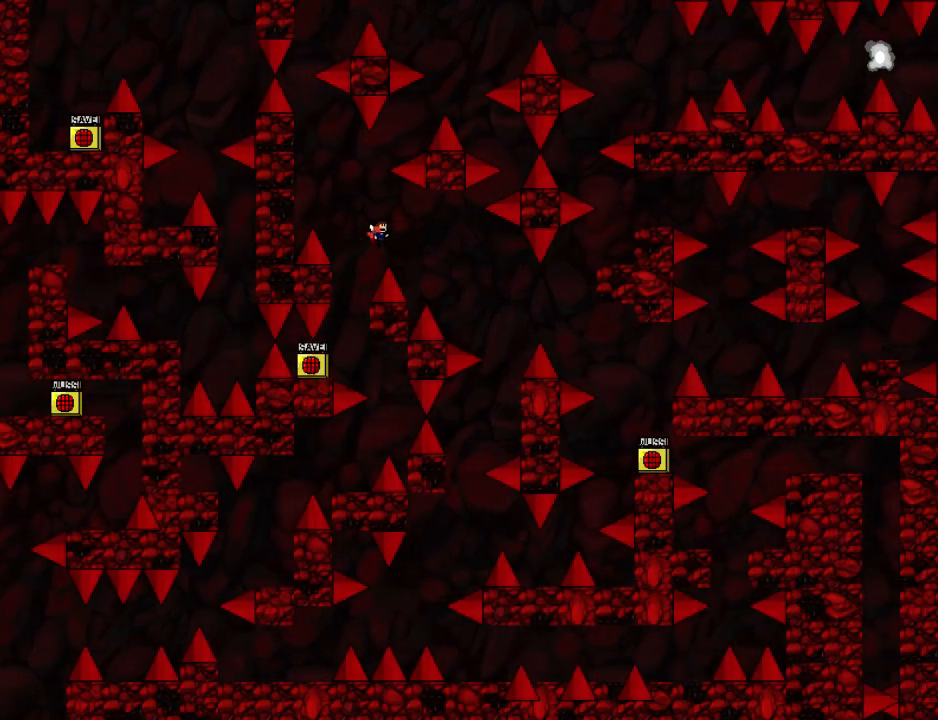
{"keys": ["right"], "events": [[160, "shift_l", "up"]]}